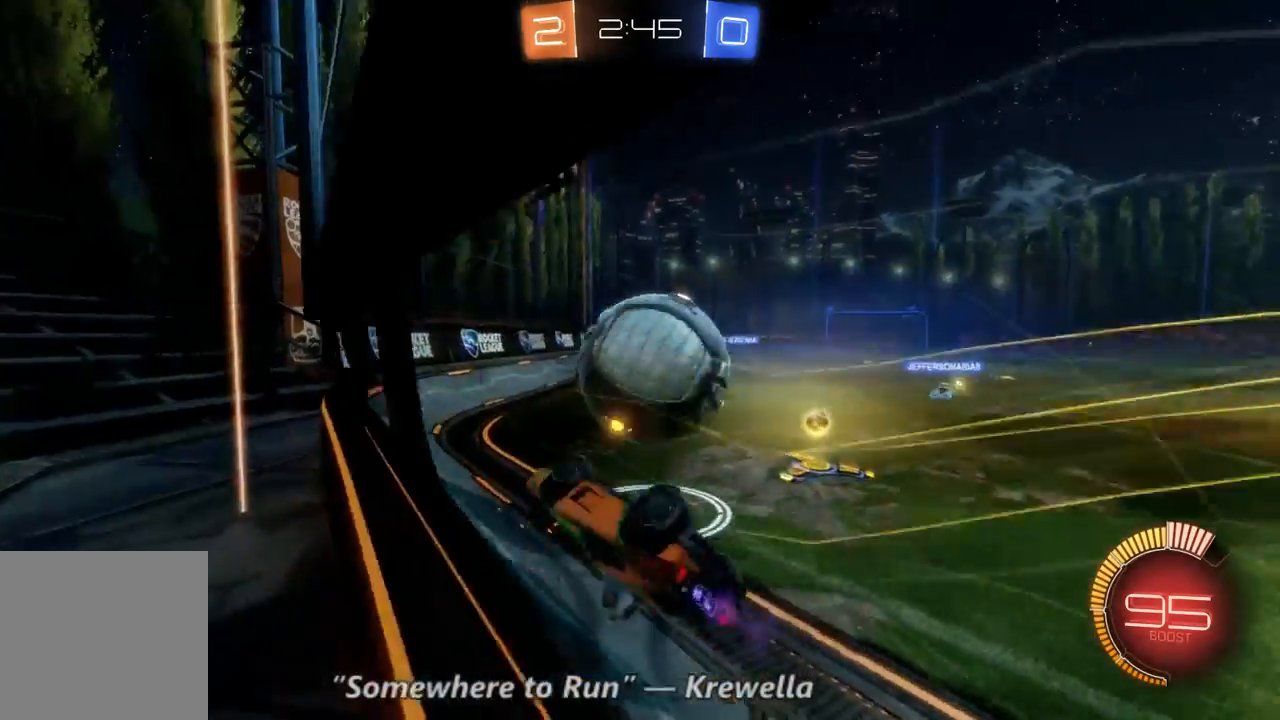
Gameplay with a controller (Xbox layout); each line is a JSON object with the inputs held at the frame after it (dt_ms = milliseconds from this image to that frame). "events" lists button and stick changes between this image and that frame as [ms after this image, input, new state], when the widget could be followed in between. Not read: A L3 R3.
{"dt_ms": 500, "buttons": ["R2"], "left_stick": "right", "right_stick": "center", "events": [[333, "left_stick", "right"]]}
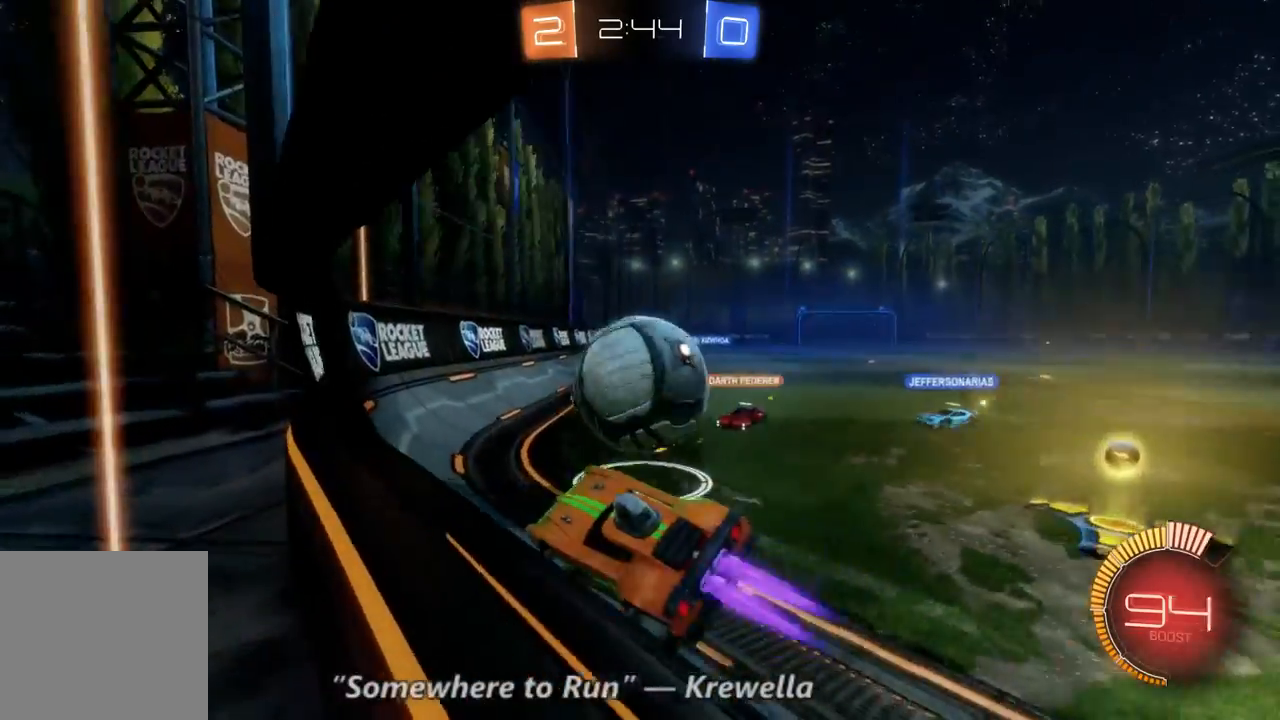
{"dt_ms": 500, "buttons": ["R2"], "left_stick": "right", "right_stick": "center", "events": [[67, "B", "down"], [100, "left_stick", "center"], [333, "left_stick", "right"], [433, "B", "up"]]}
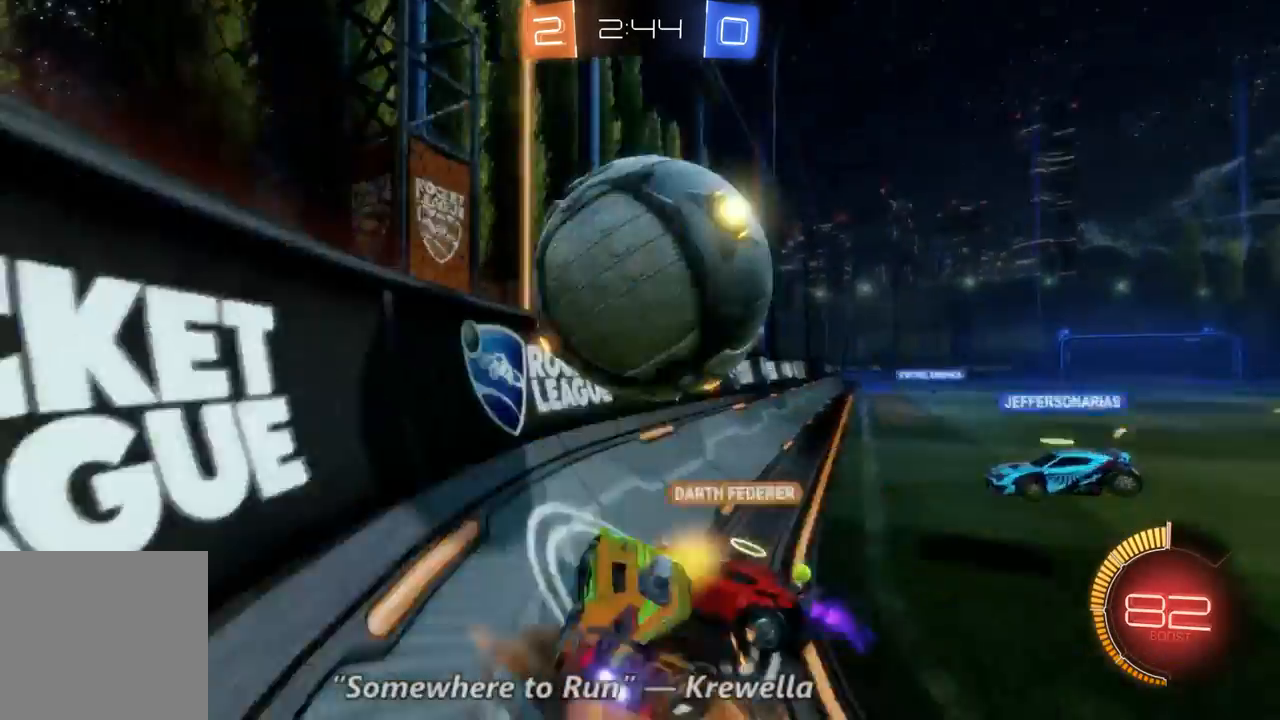
{"dt_ms": 500, "buttons": ["R2"], "left_stick": "right", "right_stick": "center", "events": []}
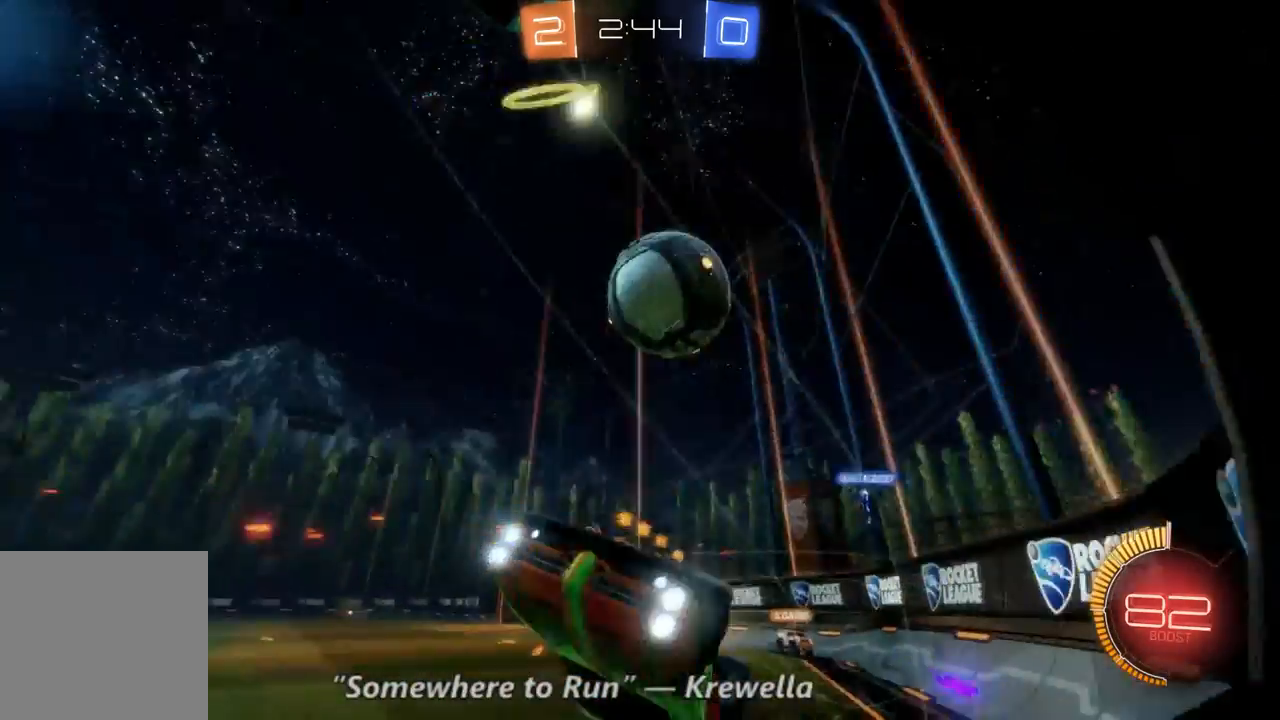
{"dt_ms": 500, "buttons": ["R2"], "left_stick": "right", "right_stick": "center", "events": []}
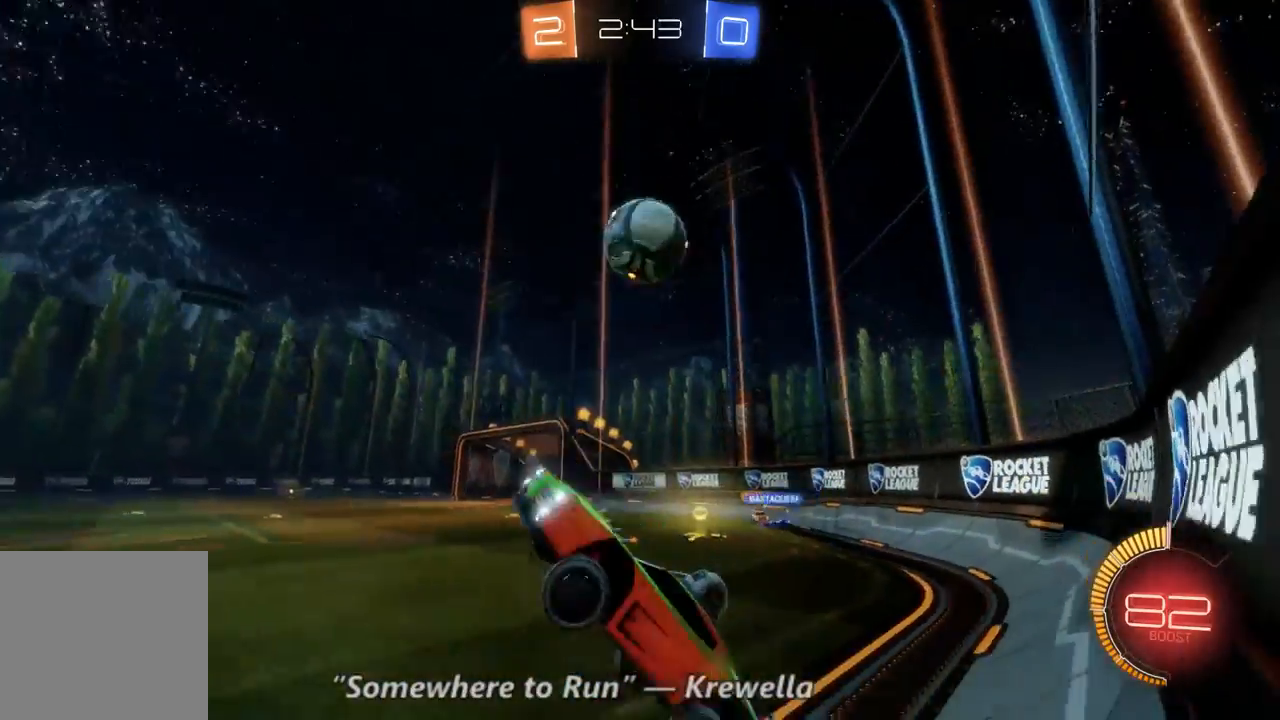
{"dt_ms": 500, "buttons": ["R2"], "left_stick": "right", "right_stick": "center", "events": []}
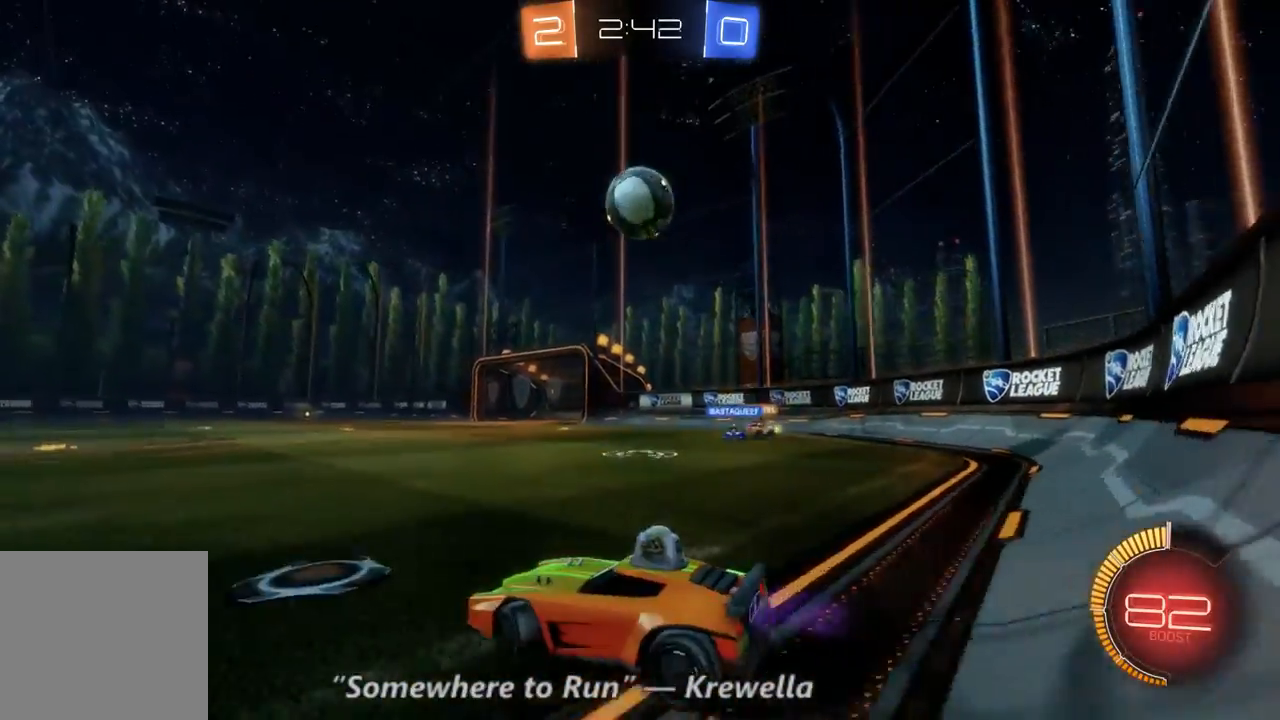
{"dt_ms": 500, "buttons": ["B", "R2"], "left_stick": "center", "right_stick": "center", "events": [[233, "B", "down"], [433, "left_stick", "center"]]}
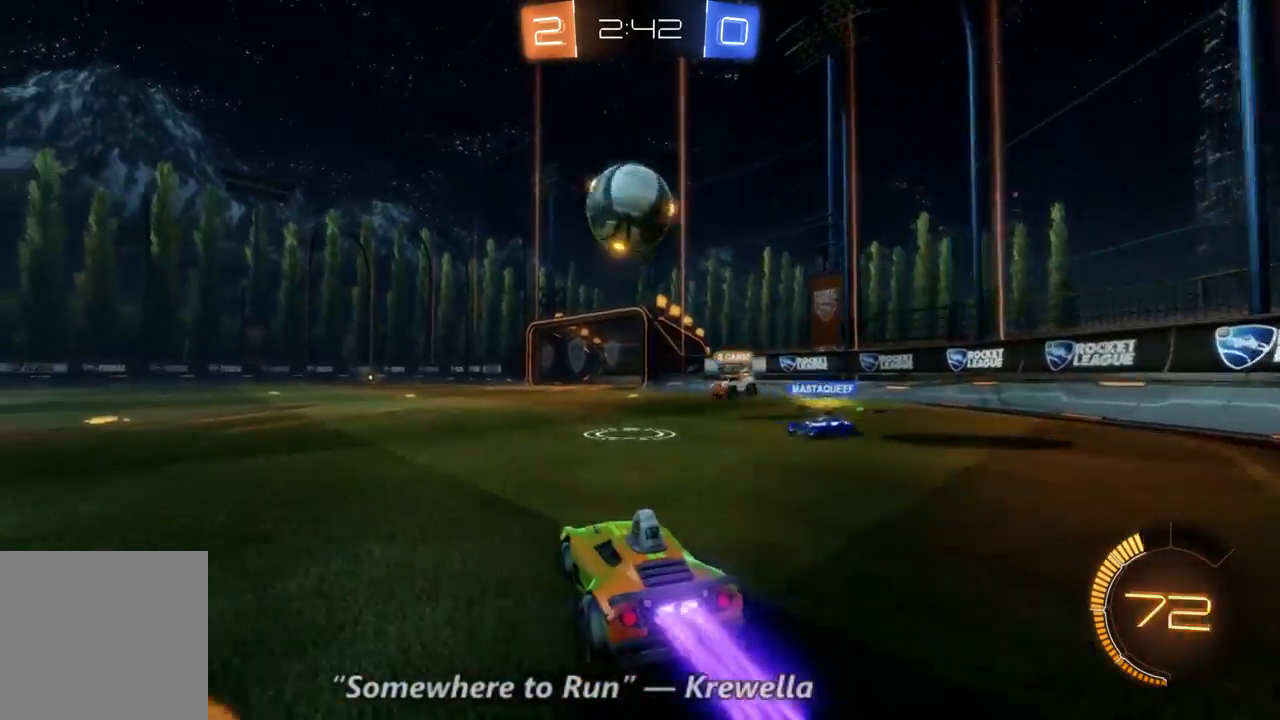
{"dt_ms": 500, "buttons": ["R2"], "left_stick": "center", "right_stick": "center", "events": [[367, "B", "up"]]}
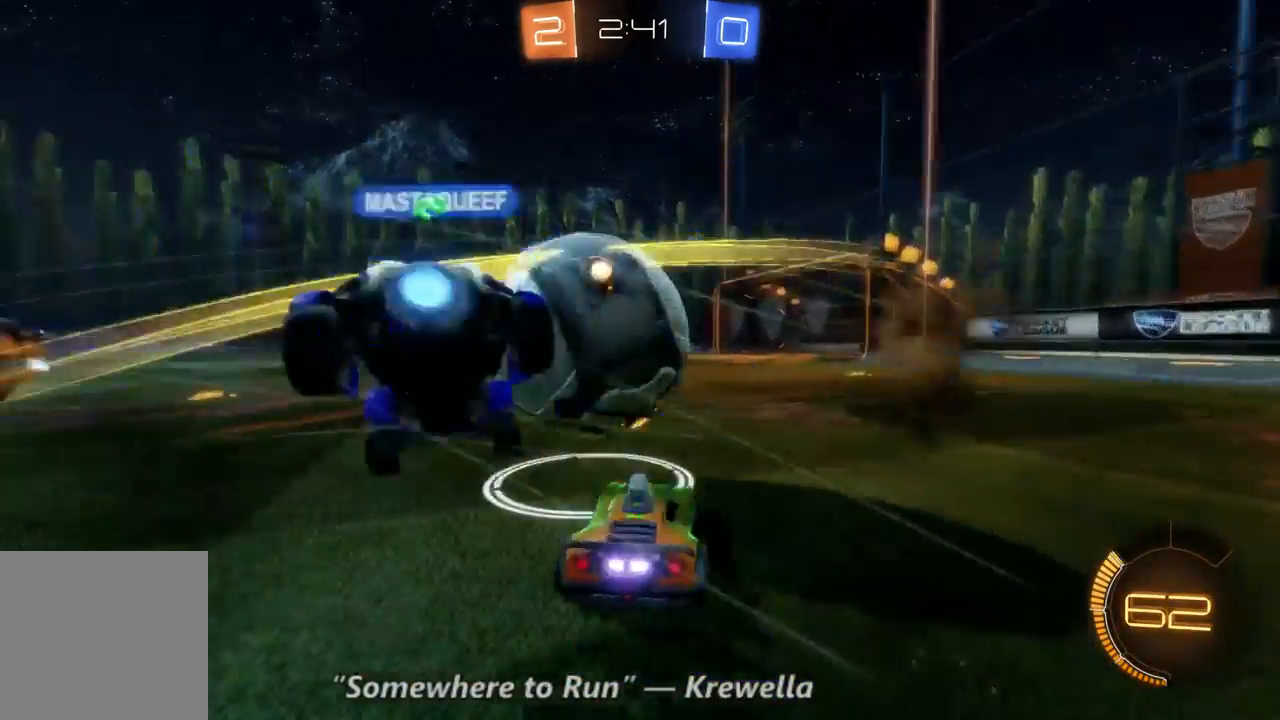
{"dt_ms": 500, "buttons": ["R2"], "left_stick": "left", "right_stick": "center", "events": [[133, "left_stick", "left"]]}
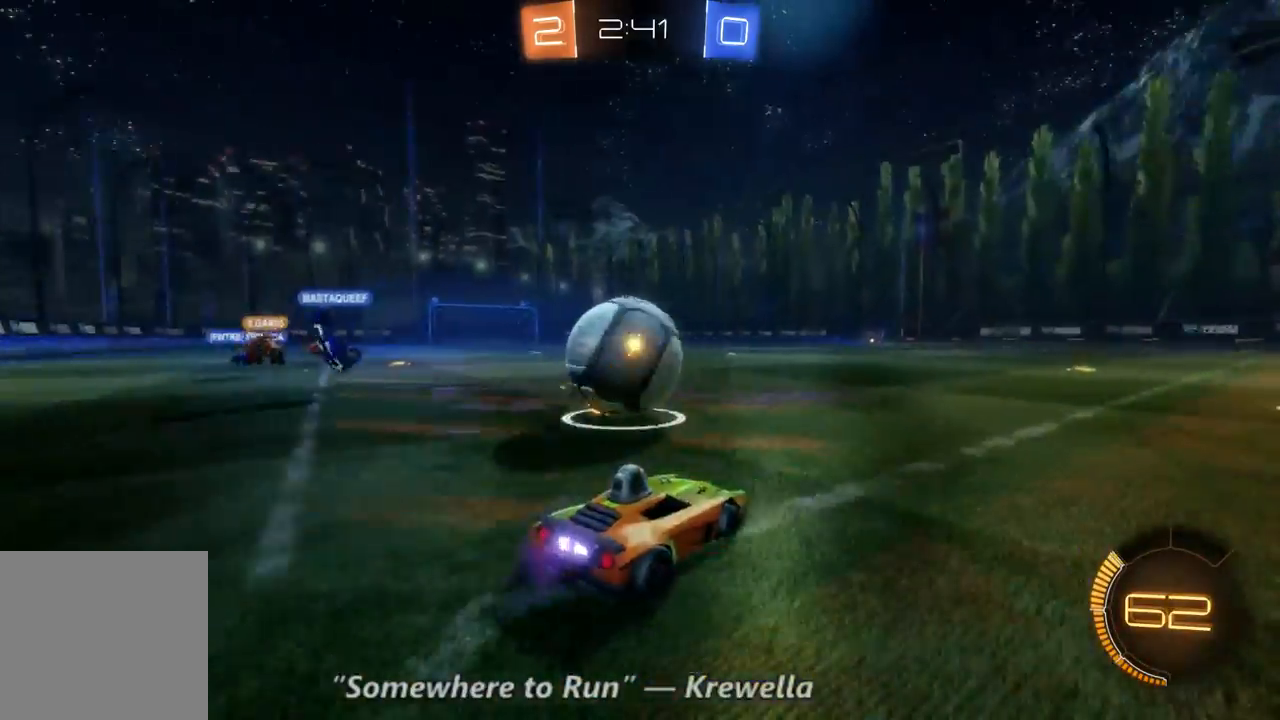
{"dt_ms": 500, "buttons": ["B", "R2"], "left_stick": "center", "right_stick": "center", "events": [[33, "left_stick", "center"], [67, "B", "down"], [100, "left_stick", "up-left"], [167, "left_stick", "center"], [333, "left_stick", "right"], [467, "left_stick", "center"]]}
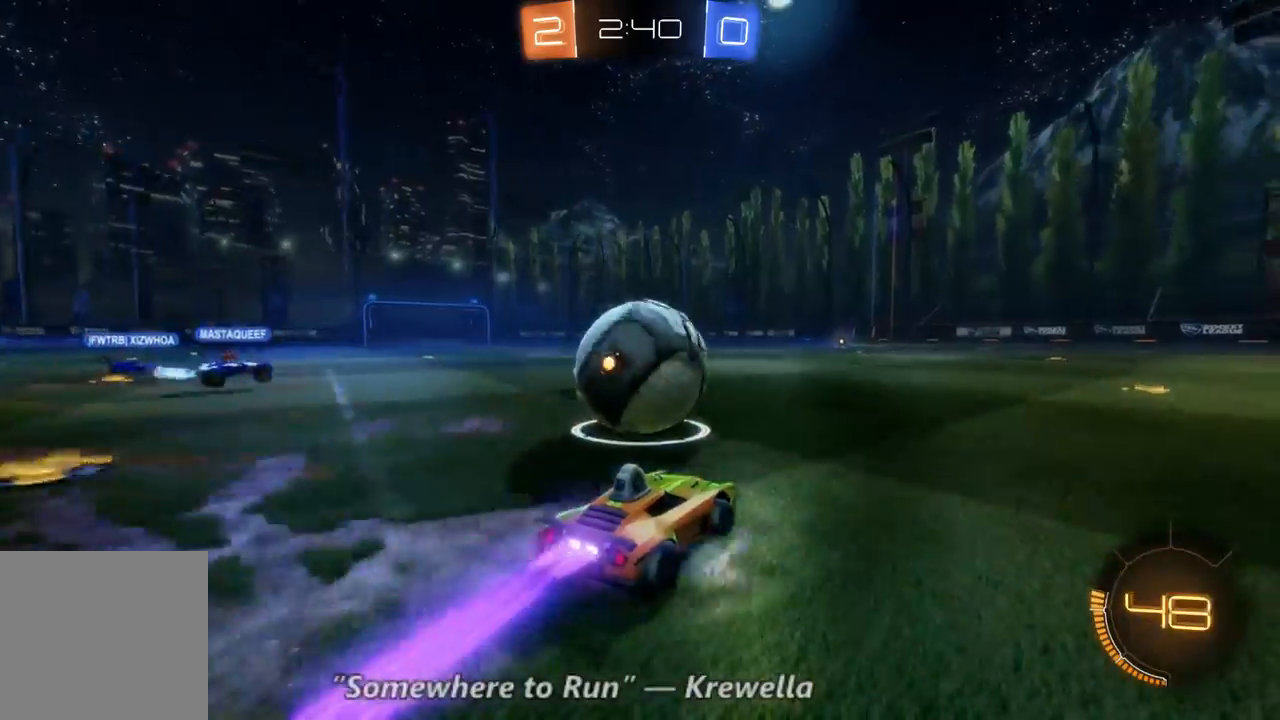
{"dt_ms": 500, "buttons": ["B", "R2"], "left_stick": "center", "right_stick": "center", "events": [[33, "left_stick", "left"], [133, "B", "up"], [267, "left_stick", "center"], [500, "B", "down"]]}
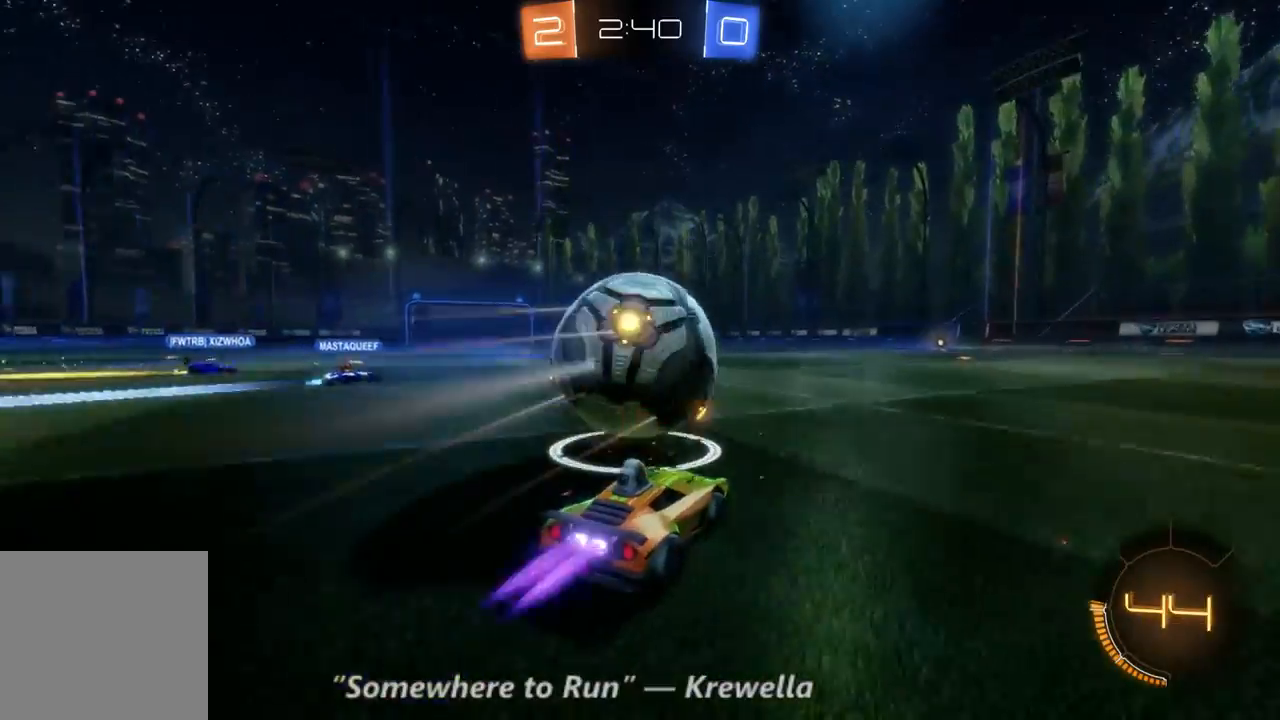
{"dt_ms": 1000, "buttons": ["R2"], "left_stick": "up", "right_stick": "center", "events": [[133, "left_stick", "left"], [233, "left_stick", "center"], [300, "left_stick", "up"], [467, "B", "up"]]}
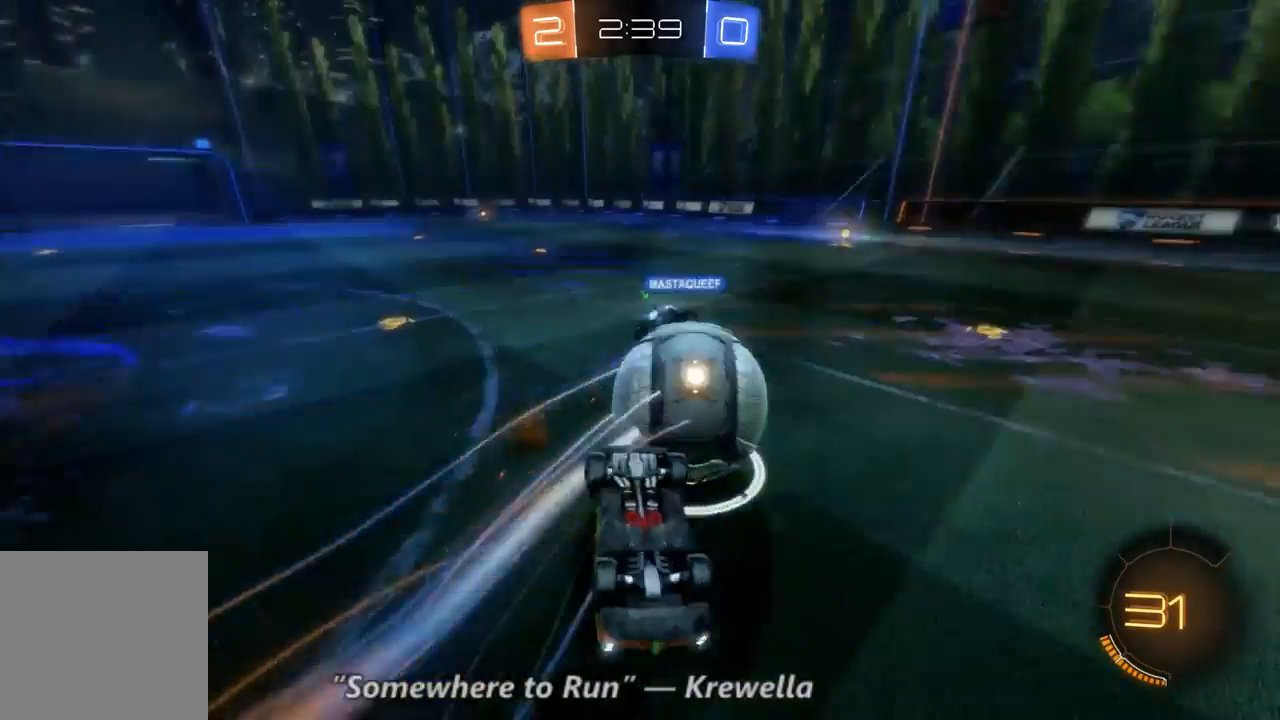
{"dt_ms": 500, "buttons": ["R2"], "left_stick": "right", "right_stick": "center", "events": [[200, "left_stick", "center"], [433, "left_stick", "right"]]}
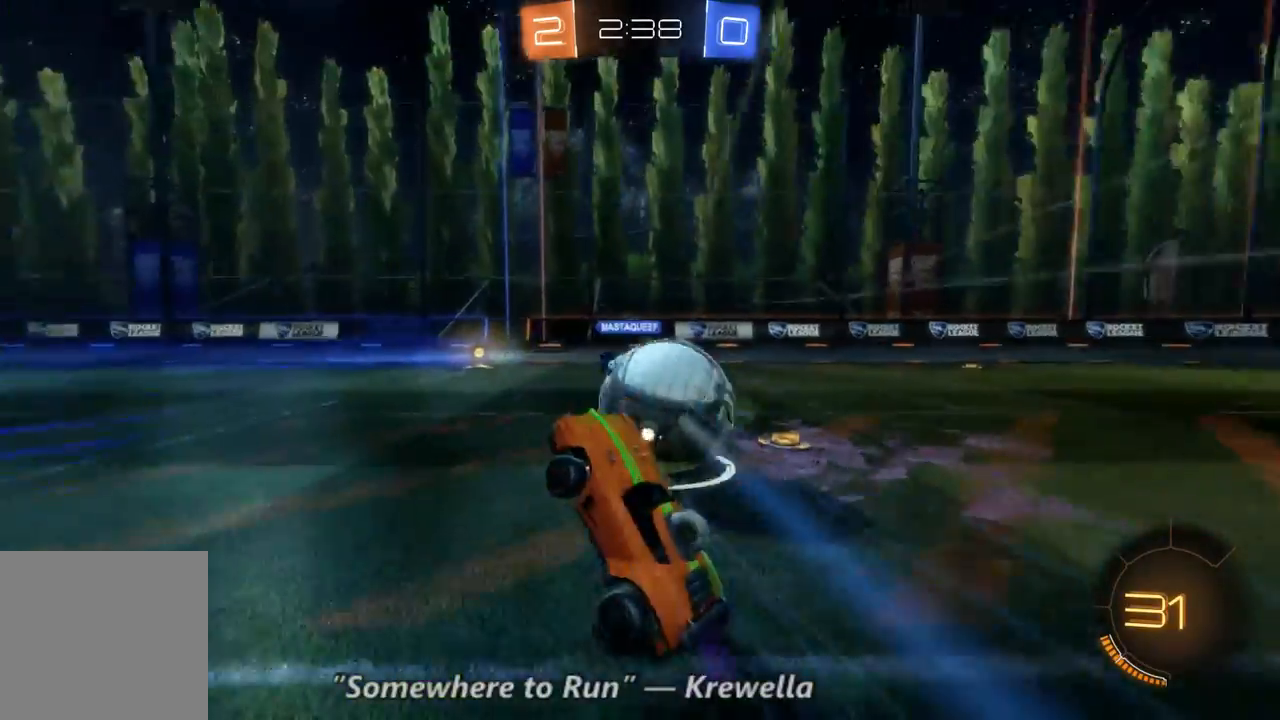
{"dt_ms": 500, "buttons": ["B", "R2"], "left_stick": "right", "right_stick": "center", "events": [[433, "B", "down"]]}
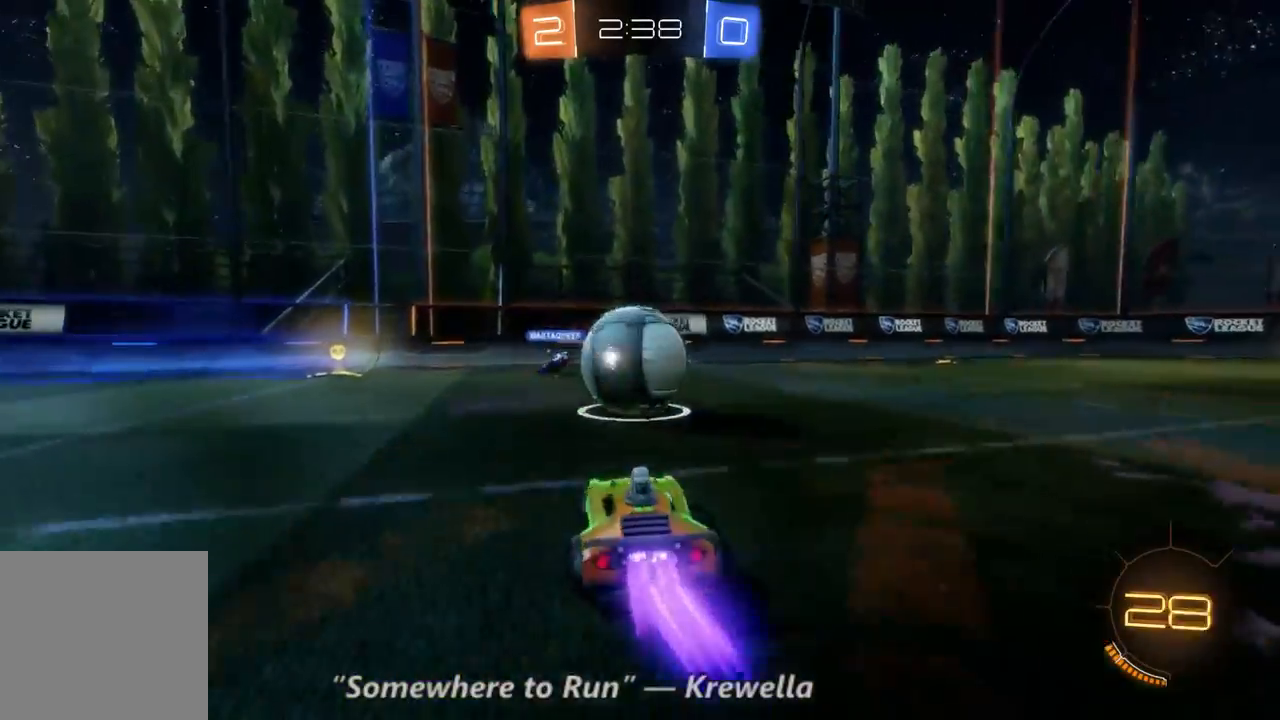
{"dt_ms": 500, "buttons": ["R2"], "left_stick": "up", "right_stick": "center", "events": [[67, "left_stick", "center"], [267, "left_stick", "up-left"], [467, "left_stick", "up"], [500, "B", "up"]]}
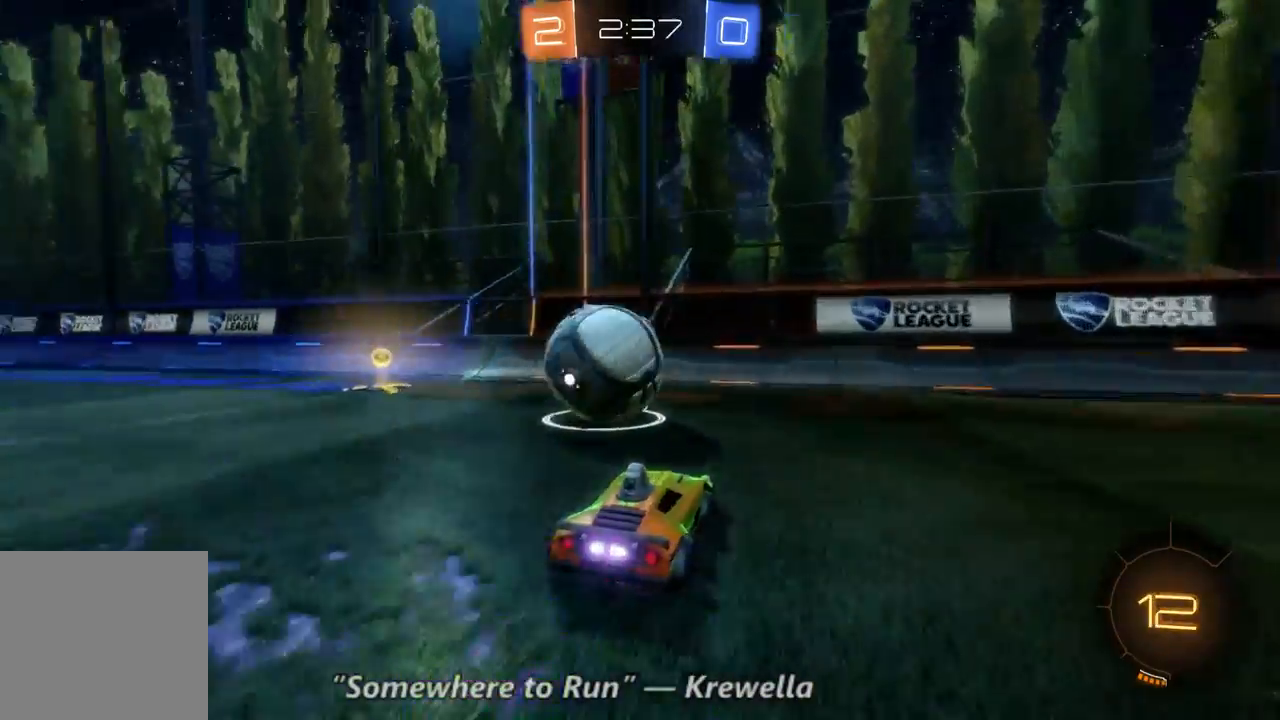
{"dt_ms": 500, "buttons": ["R2"], "left_stick": "up-left", "right_stick": "center", "events": [[67, "left_stick", "up-left"]]}
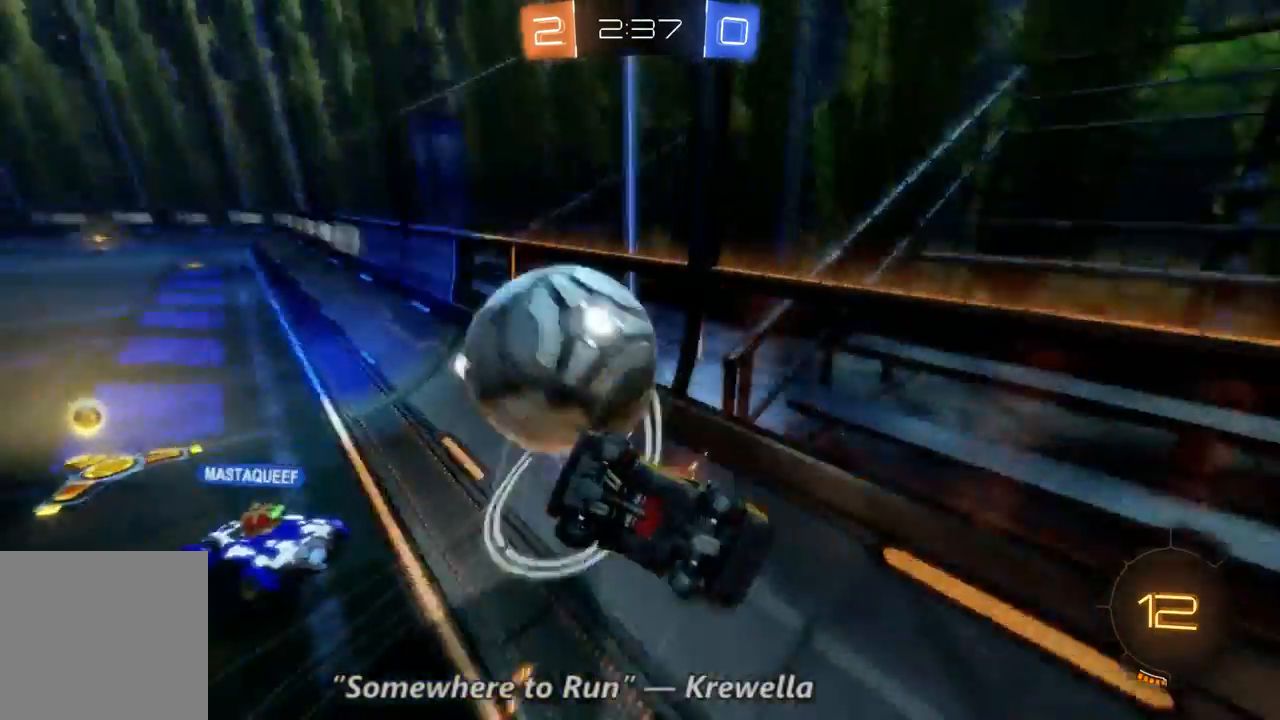
{"dt_ms": 500, "buttons": ["R2"], "left_stick": "center", "right_stick": "center", "events": [[367, "left_stick", "center"]]}
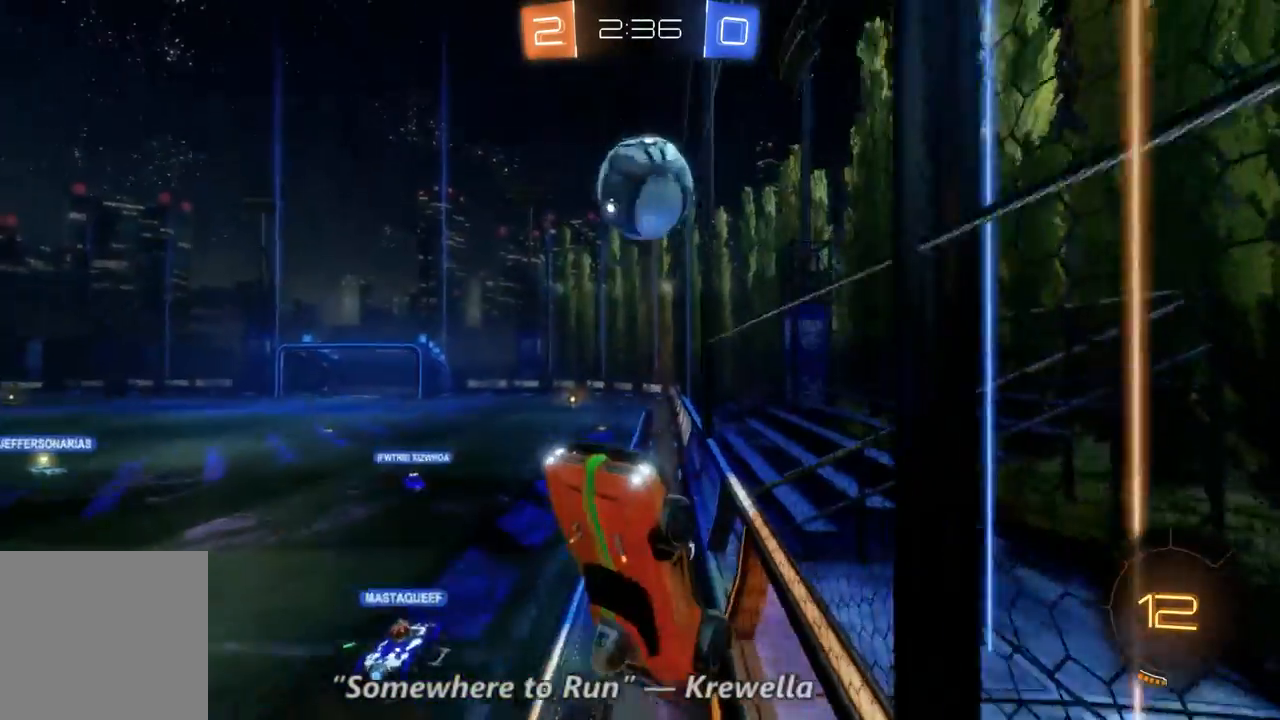
{"dt_ms": 500, "buttons": ["R2"], "left_stick": "up-left", "right_stick": "center", "events": [[33, "left_stick", "up"], [200, "left_stick", "up-left"]]}
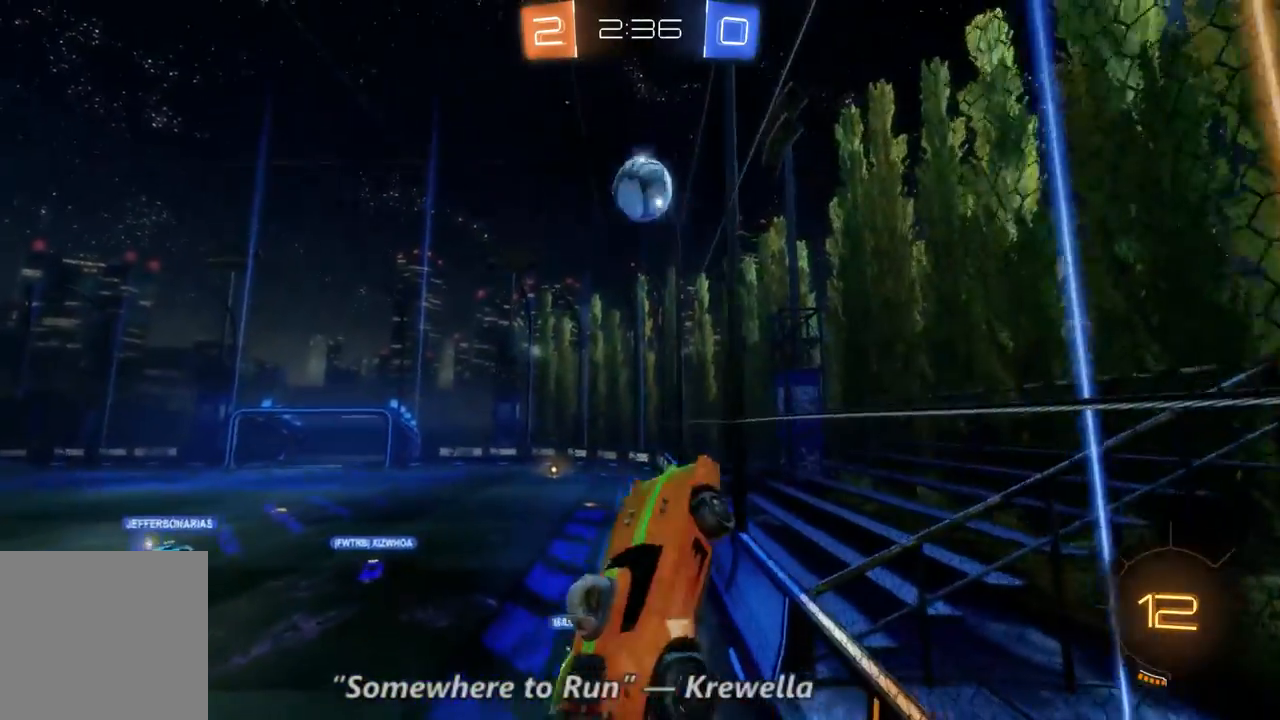
{"dt_ms": 500, "buttons": ["R2"], "left_stick": "down-right", "right_stick": "center", "events": [[200, "left_stick", "center"], [333, "left_stick", "down-right"]]}
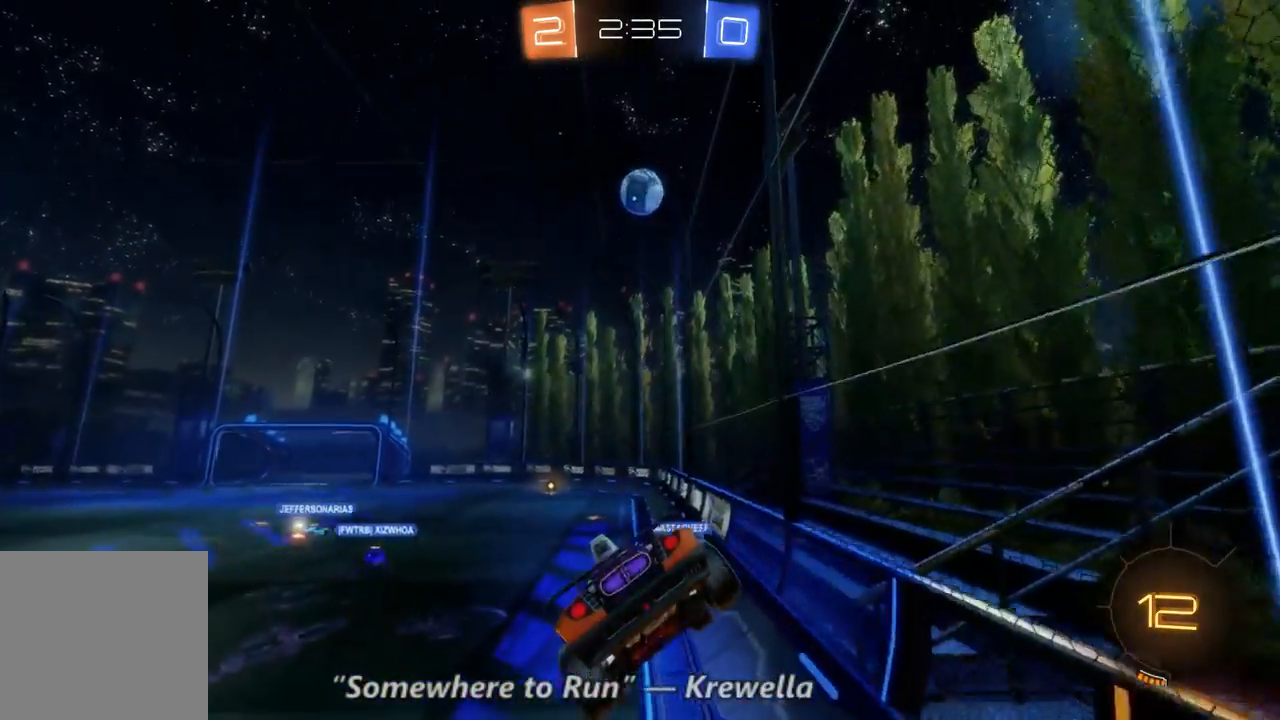
{"dt_ms": 500, "buttons": ["R2"], "left_stick": "center", "right_stick": "center", "events": [[100, "left_stick", "center"], [167, "L1", "down"], [167, "left_stick", "right"], [367, "L1", "up"], [433, "left_stick", "center"]]}
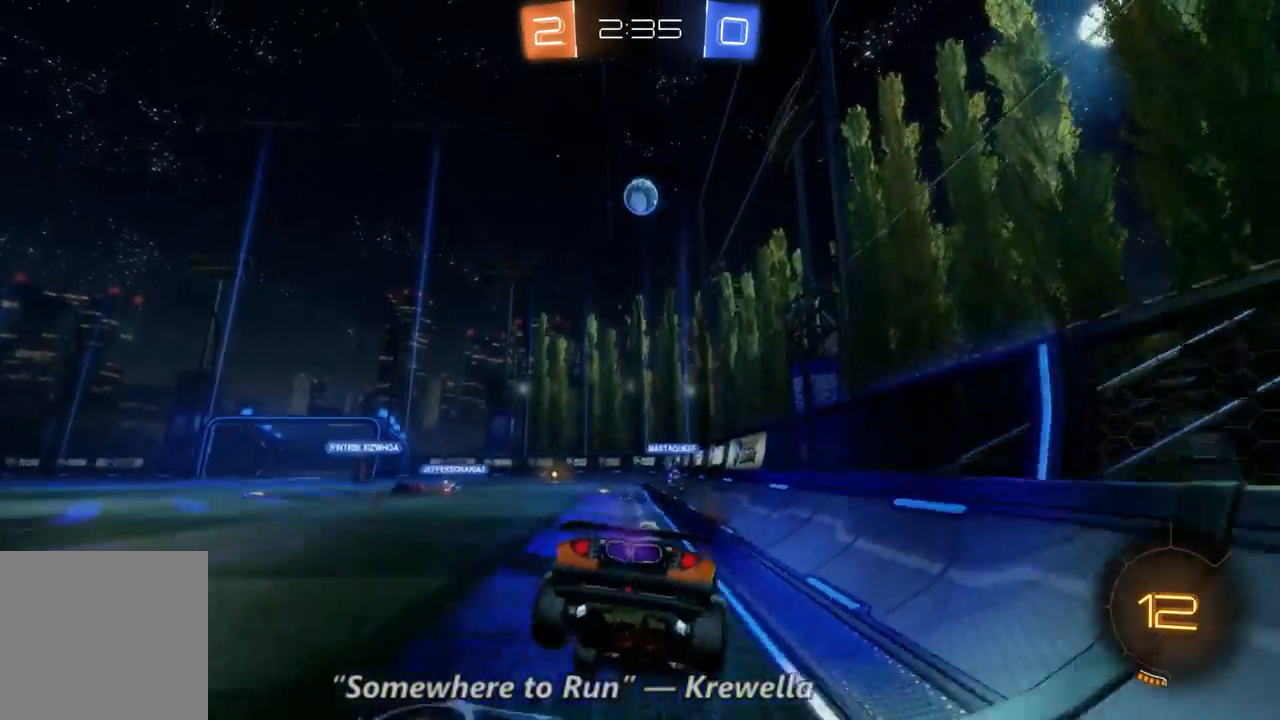
{"dt_ms": 500, "buttons": ["R2"], "left_stick": "center", "right_stick": "center", "events": [[267, "left_stick", "left"], [500, "left_stick", "center"]]}
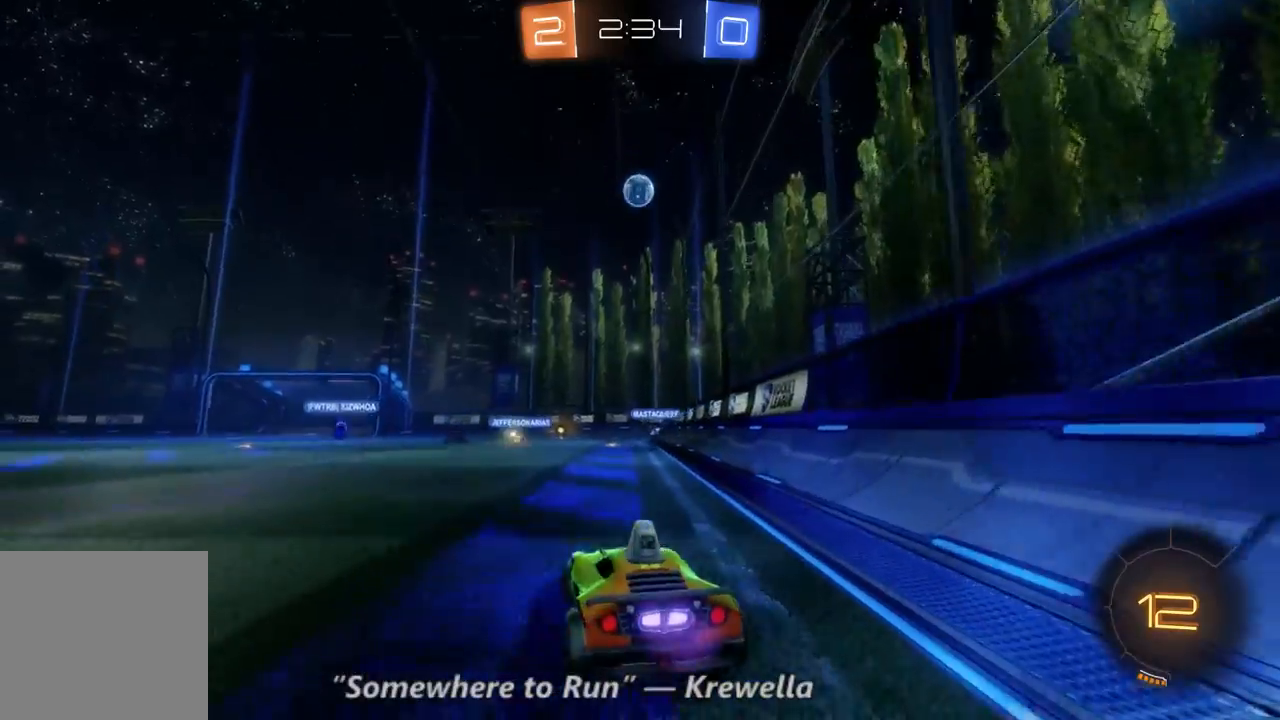
{"dt_ms": 500, "buttons": ["R2"], "left_stick": "up-left", "right_stick": "center", "events": [[67, "left_stick", "right"], [200, "left_stick", "center"], [400, "left_stick", "up-left"]]}
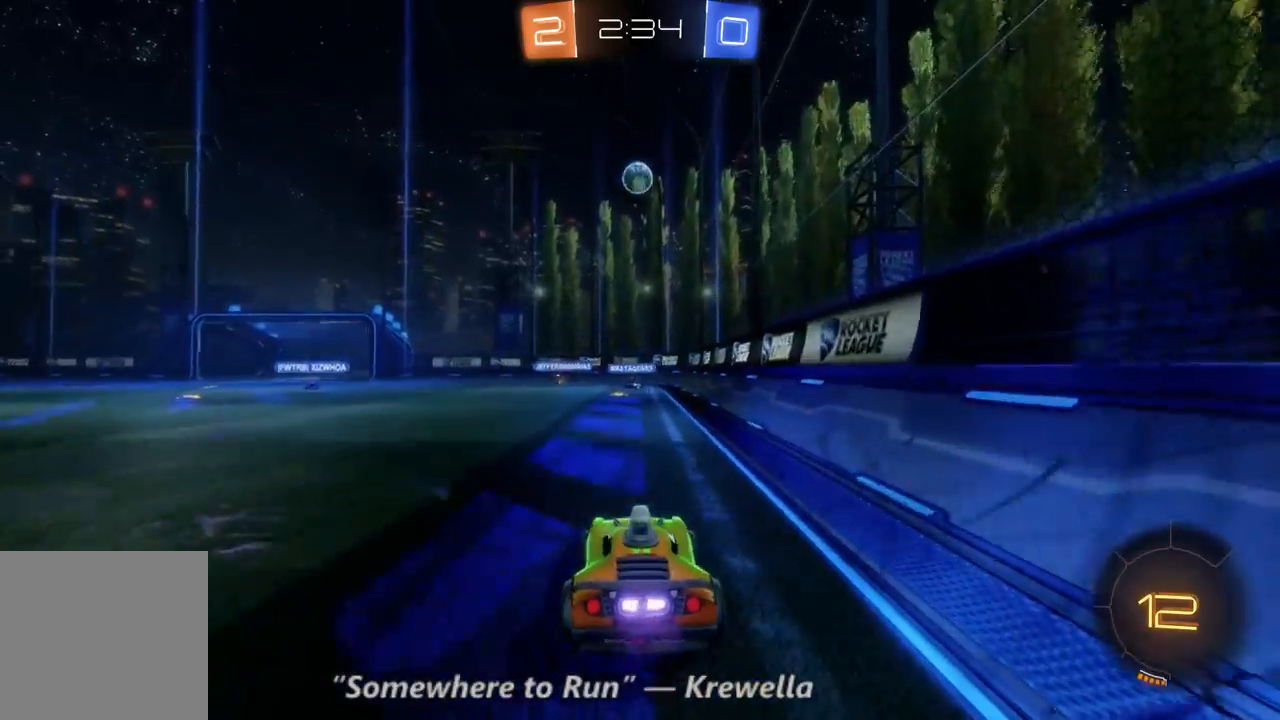
{"dt_ms": 500, "buttons": ["R2"], "left_stick": "center", "right_stick": "center", "events": [[67, "left_stick", "center"]]}
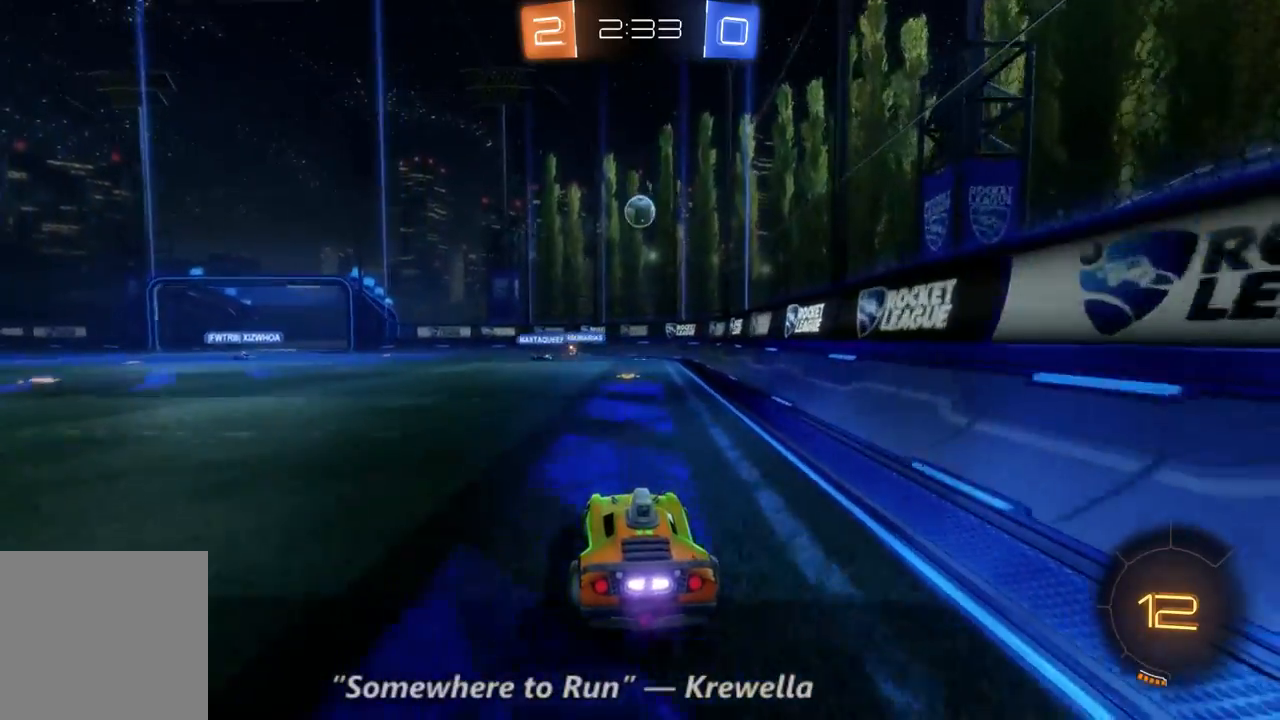
{"dt_ms": 500, "buttons": ["R2"], "left_stick": "right", "right_stick": "center", "events": [[400, "left_stick", "right"]]}
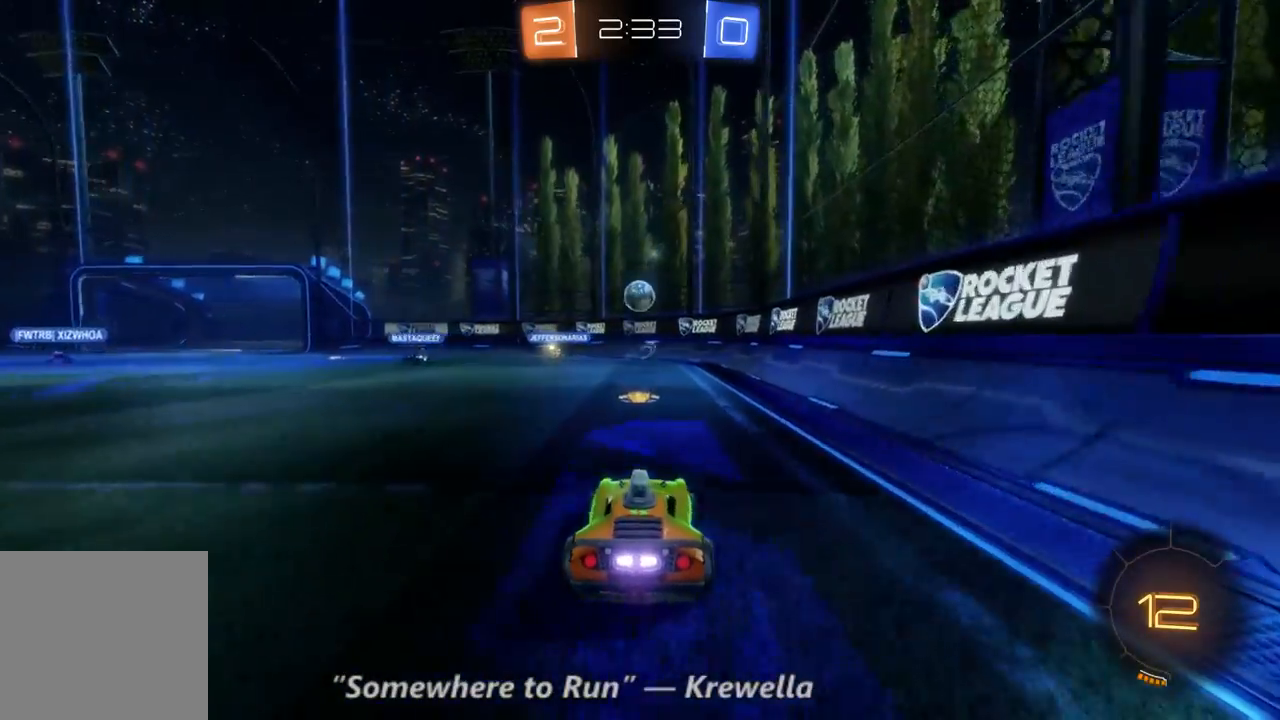
{"dt_ms": 500, "buttons": ["R2"], "left_stick": "left", "right_stick": "center", "events": [[67, "left_stick", "center"], [300, "left_stick", "left"]]}
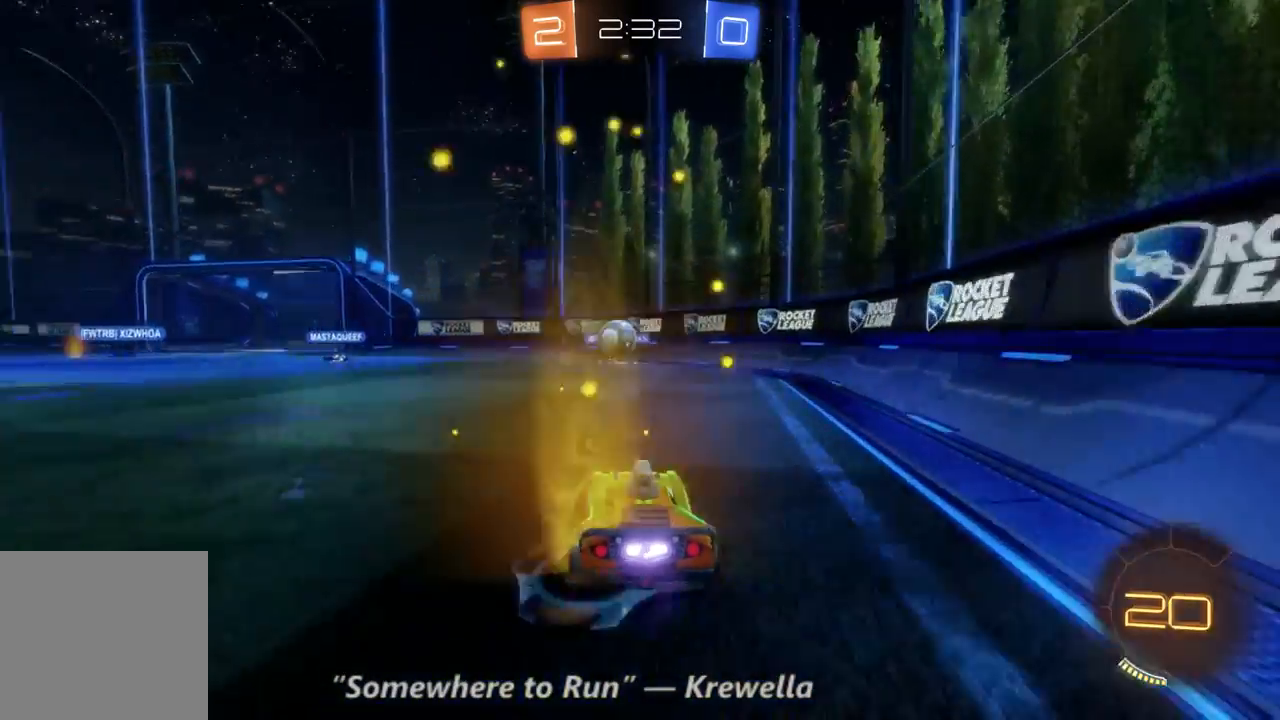
{"dt_ms": 500, "buttons": ["B", "R2"], "left_stick": "center", "right_stick": "center", "events": [[33, "left_stick", "center"], [300, "left_stick", "left"], [400, "B", "down"], [500, "left_stick", "center"]]}
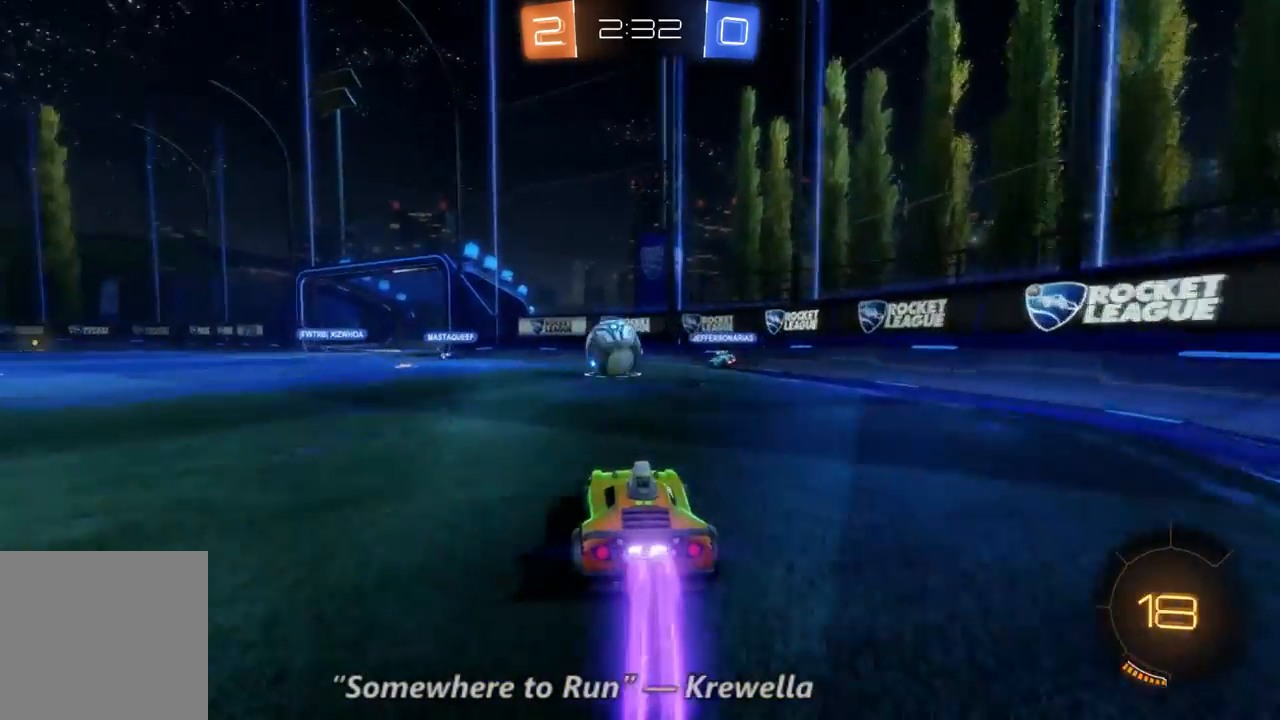
{"dt_ms": 500, "buttons": ["B", "R2"], "left_stick": "center", "right_stick": "center", "events": [[33, "left_stick", "left"], [233, "left_stick", "center"], [300, "left_stick", "left"], [400, "left_stick", "center"]]}
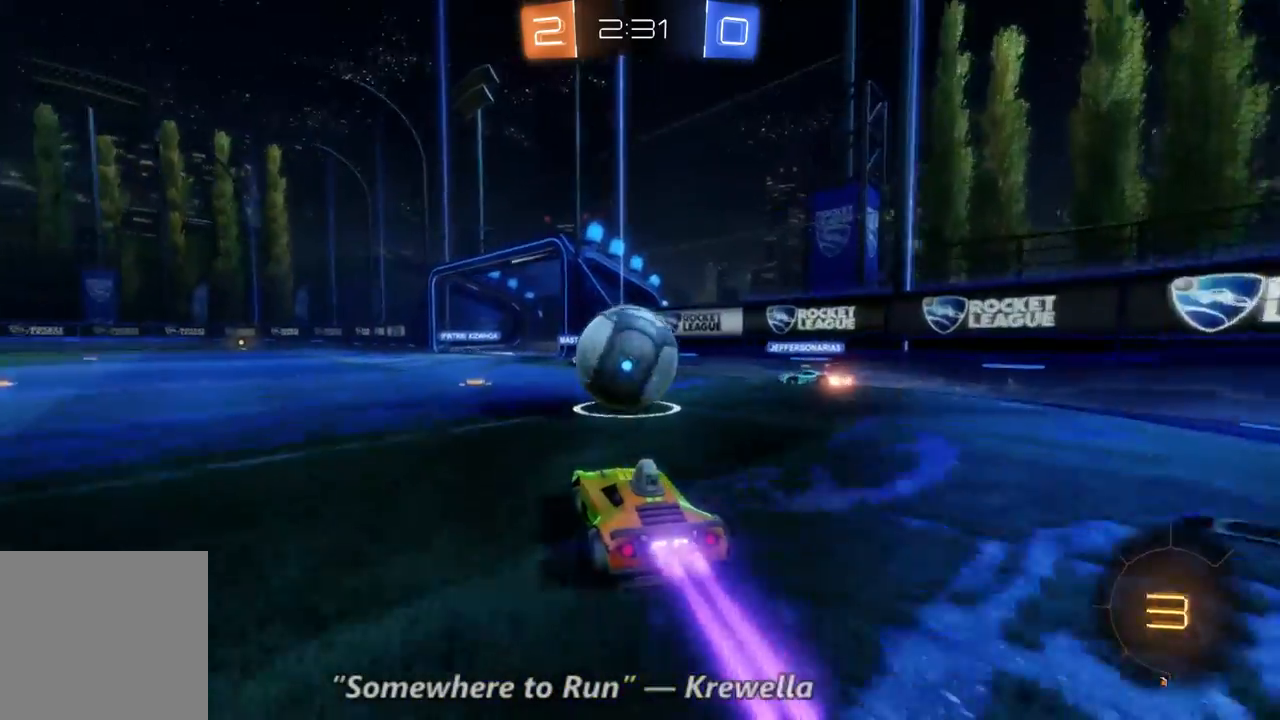
{"dt_ms": 500, "buttons": ["R2"], "left_stick": "up", "right_stick": "center", "events": [[167, "B", "up"], [167, "left_stick", "up"]]}
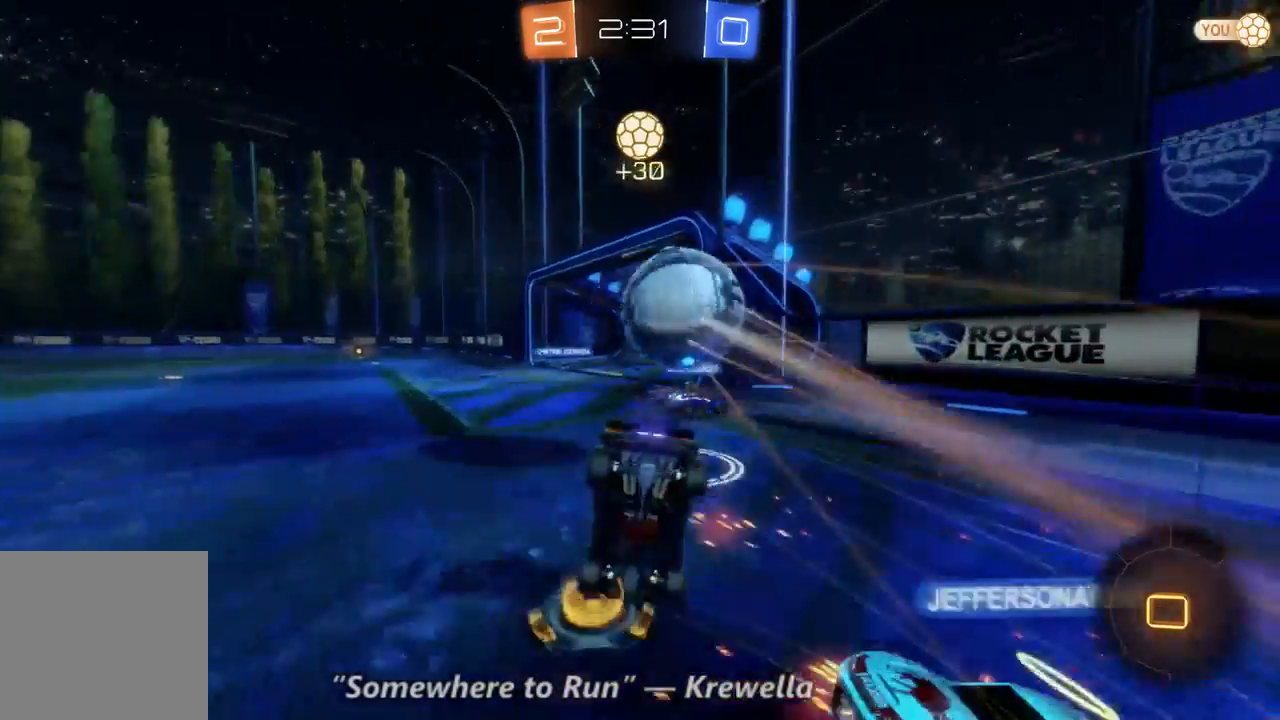
{"dt_ms": 500, "buttons": ["R2"], "left_stick": "center", "right_stick": "center", "events": [[267, "left_stick", "center"]]}
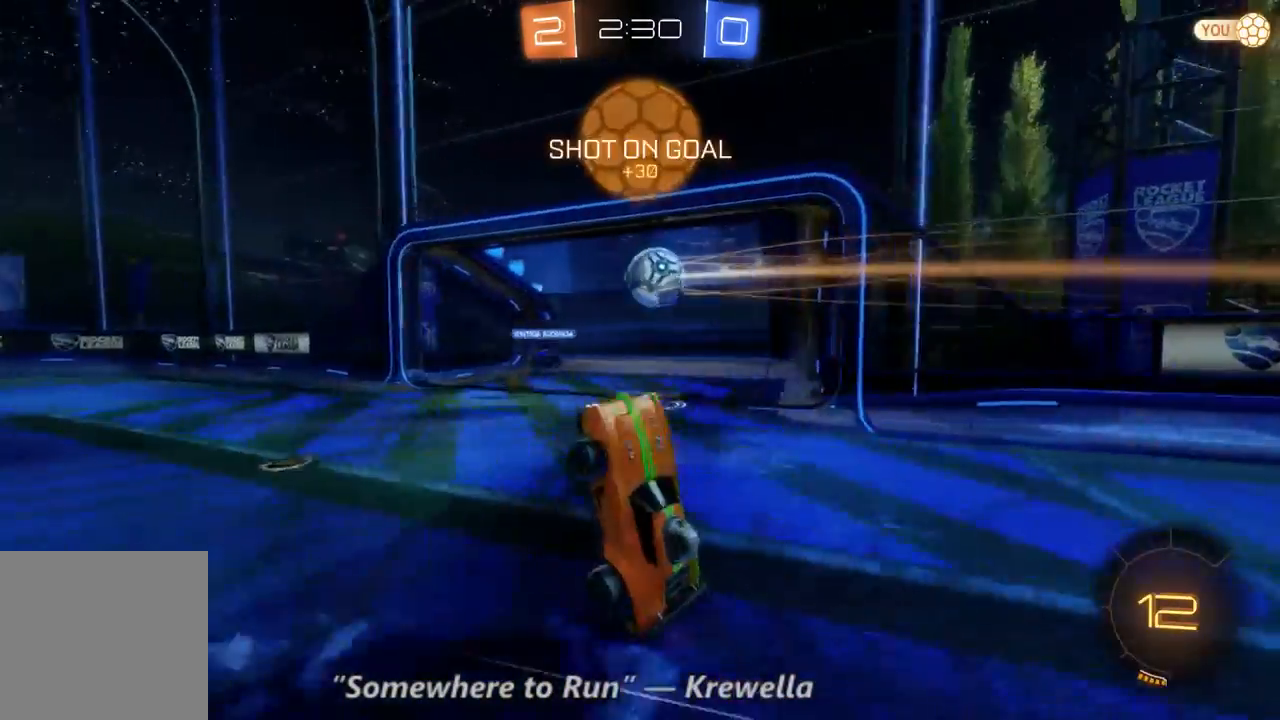
{"dt_ms": 1000, "buttons": [], "left_stick": "center", "right_stick": "center", "events": [[533, "R2", "up"]]}